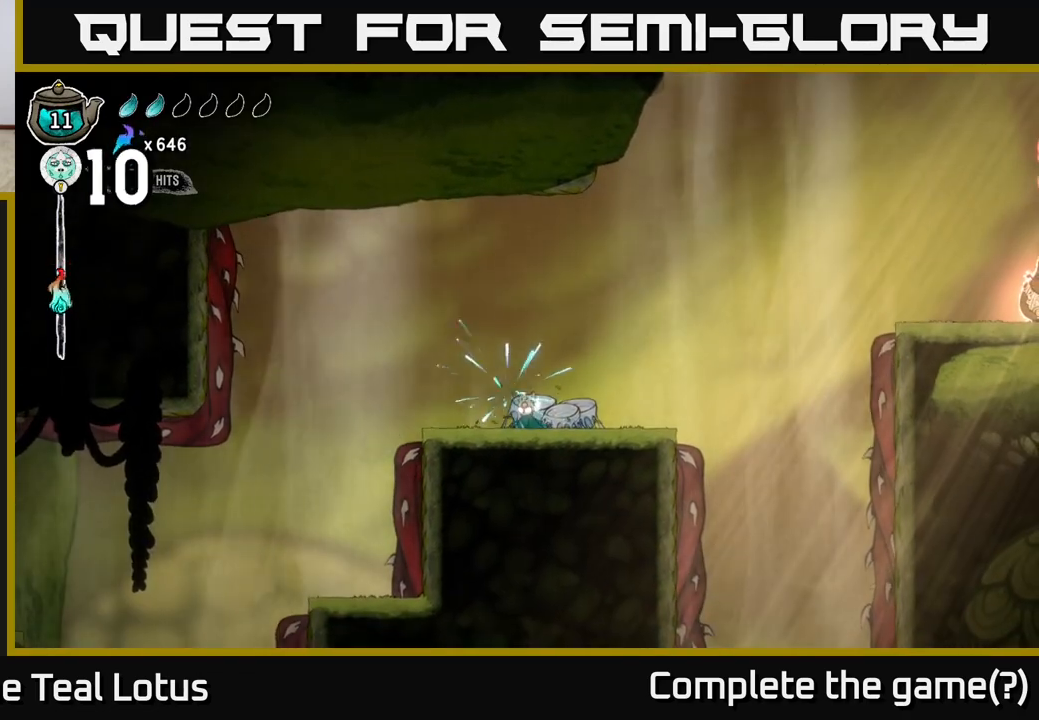
Gameplay with a controller (Xbox layout); each line is a JSON object with the inputs held at the frame after it. "events" lists button and stick changes between this image and that frame as [ms after this image, input, new state], when the widget could be followed in between.
{"buttons": ["L2"], "left_stick": "center", "right_stick": "center", "events": []}
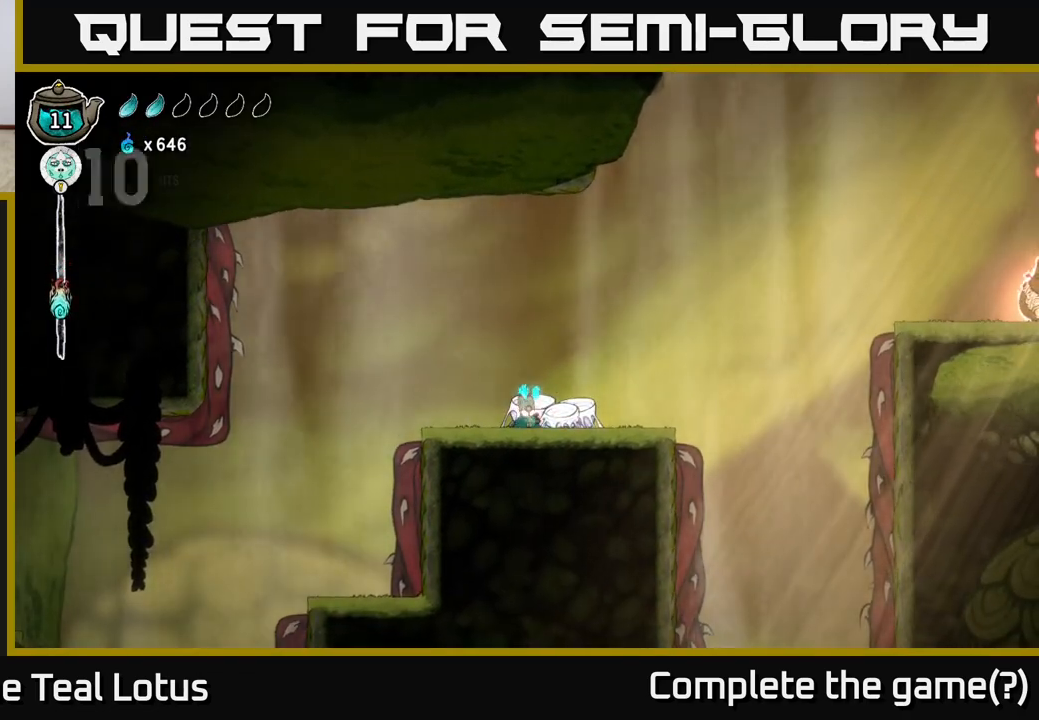
{"buttons": ["L2"], "left_stick": "center", "right_stick": "center", "events": []}
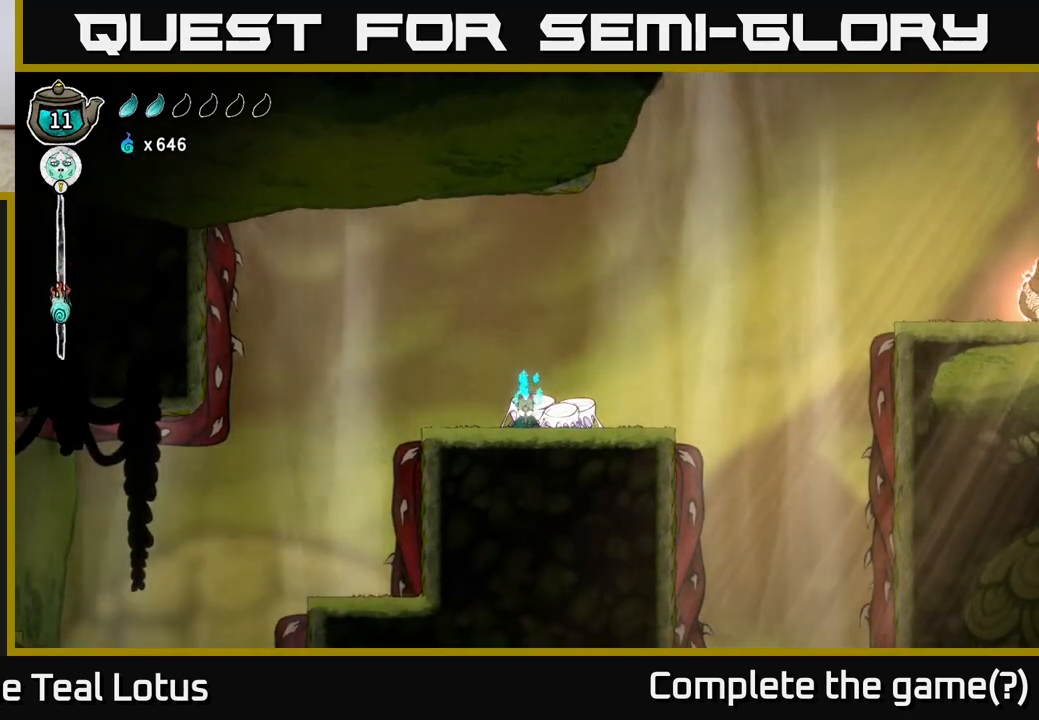
{"buttons": ["L2"], "left_stick": "center", "right_stick": "center", "events": []}
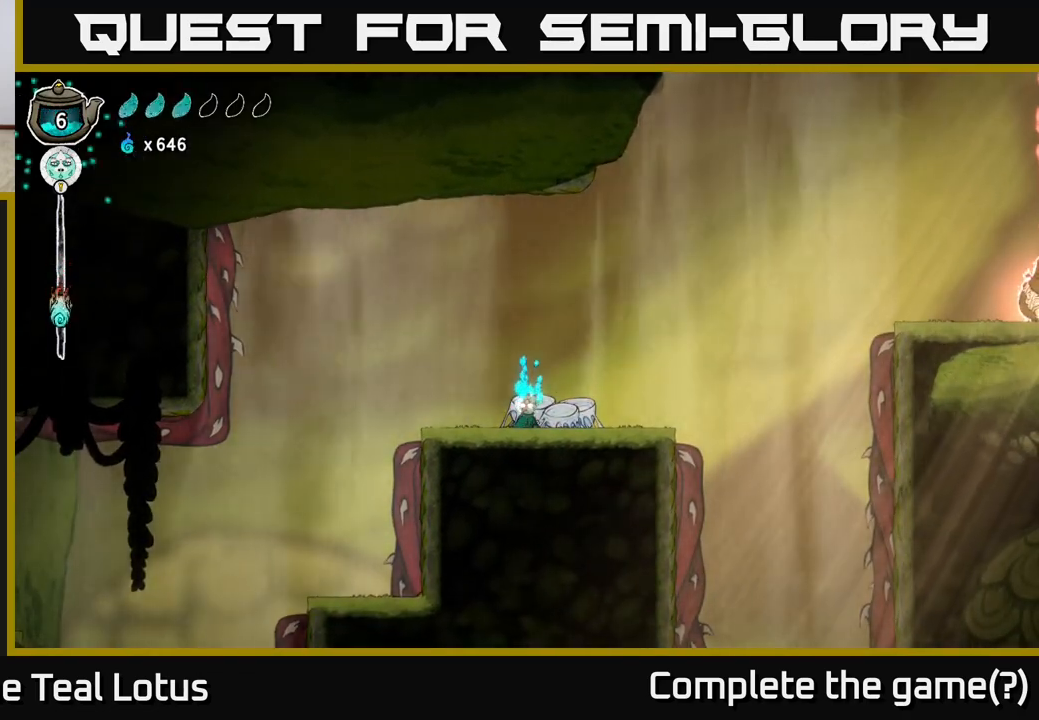
{"buttons": ["L2"], "left_stick": "center", "right_stick": "center", "events": []}
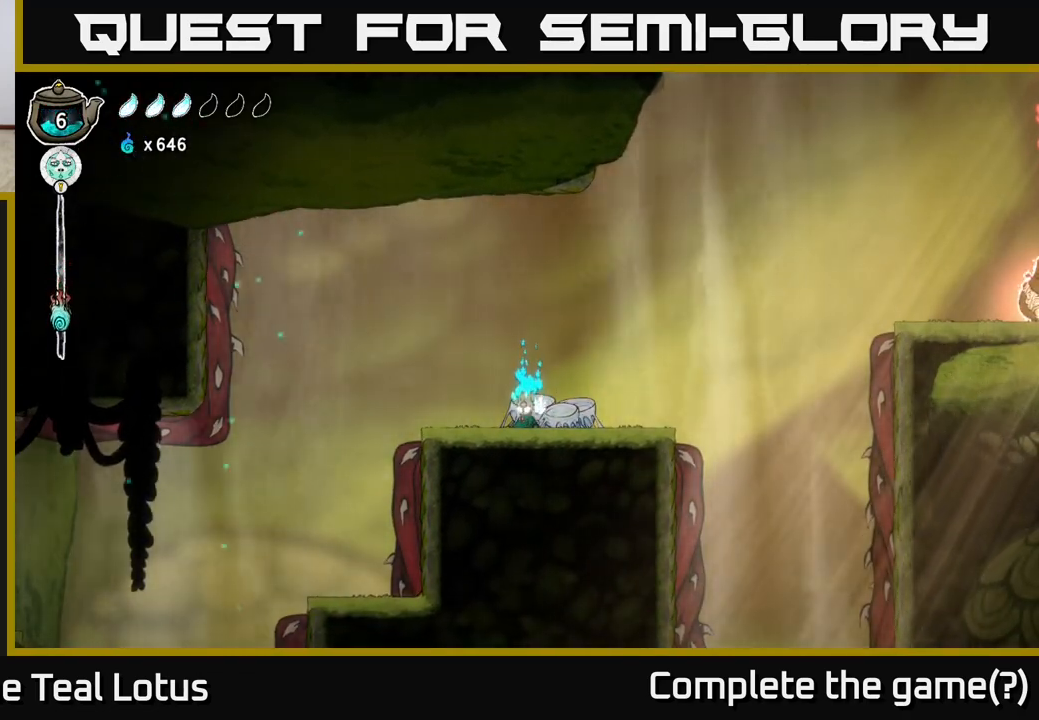
{"buttons": ["L2"], "left_stick": "center", "right_stick": "center", "events": []}
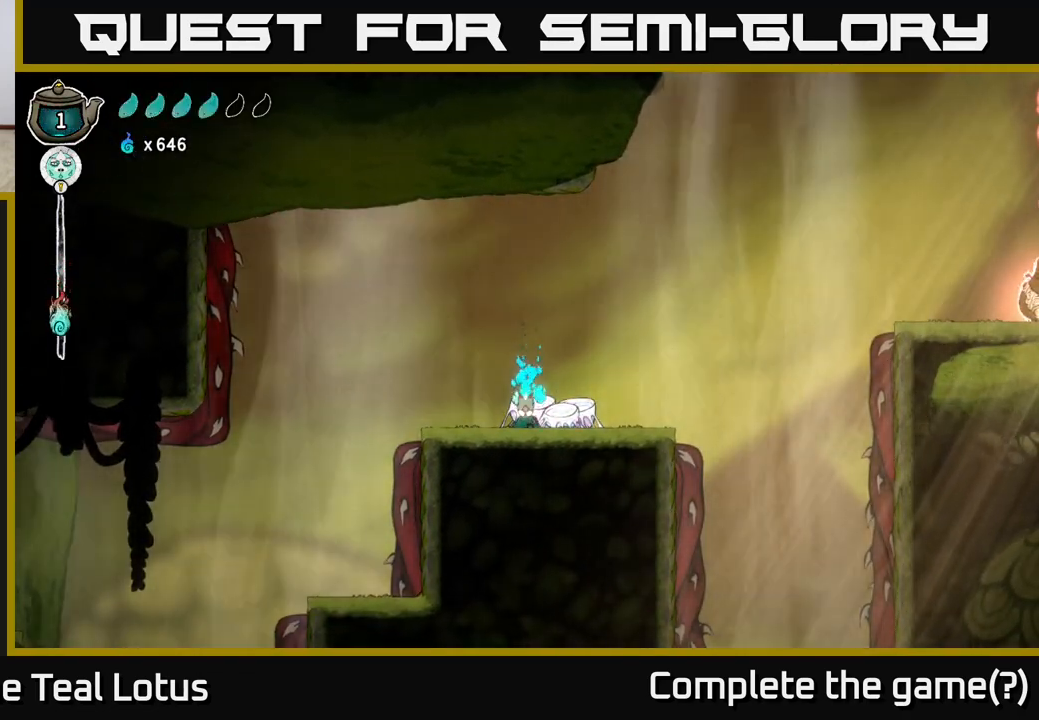
{"buttons": [], "left_stick": "left", "right_stick": "center", "events": [[233, "L2", "up"], [450, "left_stick", "left"]]}
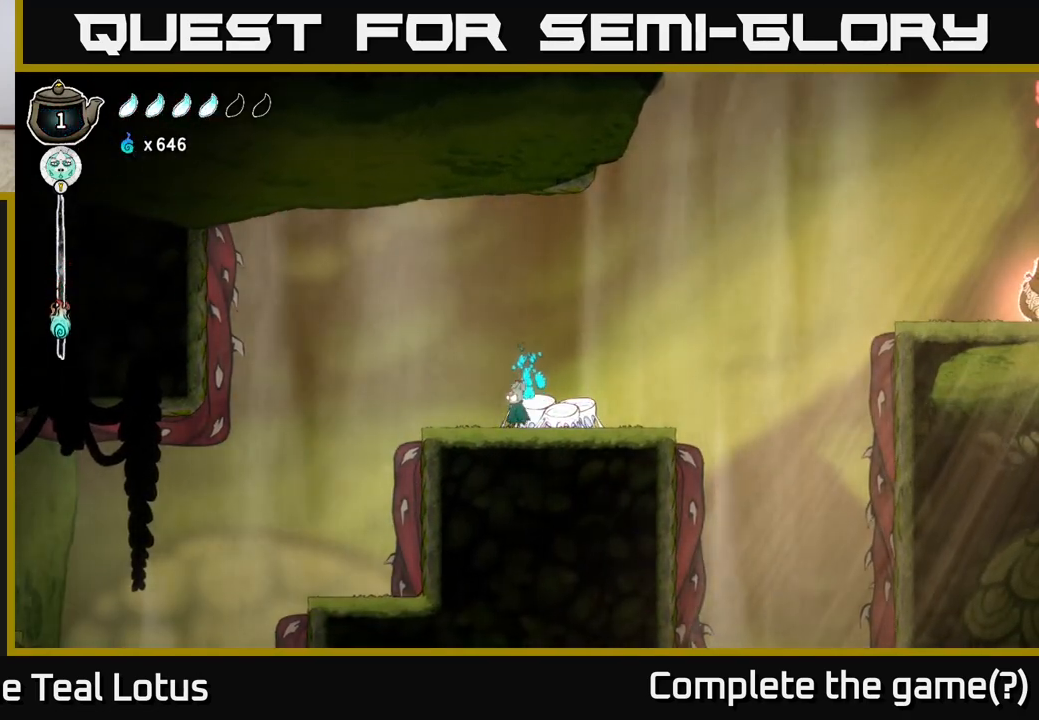
{"buttons": ["A"], "left_stick": "left", "right_stick": "center", "events": [[217, "A", "down"]]}
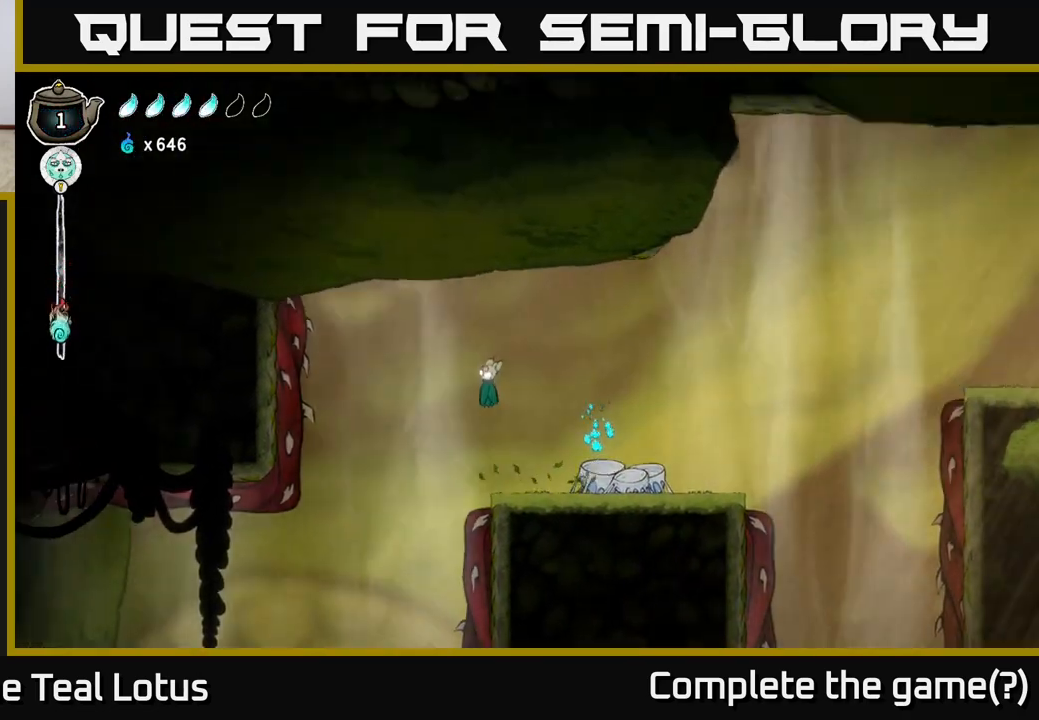
{"buttons": [], "left_stick": "center", "right_stick": "down", "events": [[17, "A", "up"], [200, "right_stick", "down"], [383, "left_stick", "center"]]}
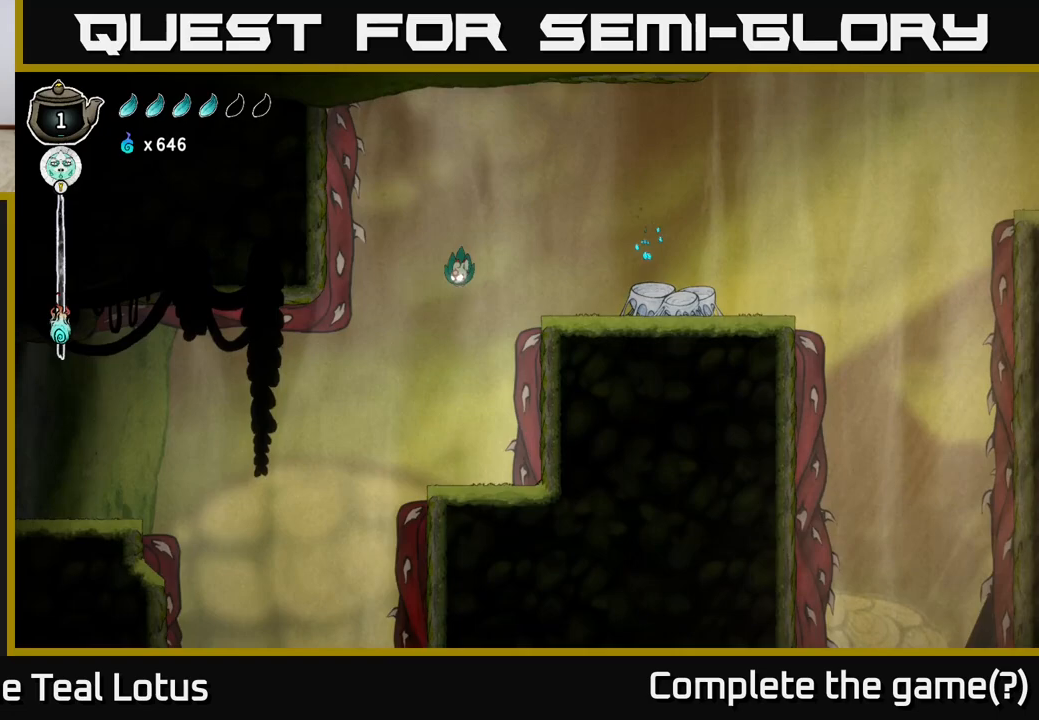
{"buttons": [], "left_stick": "center", "right_stick": "center", "events": [[250, "right_stick", "center"]]}
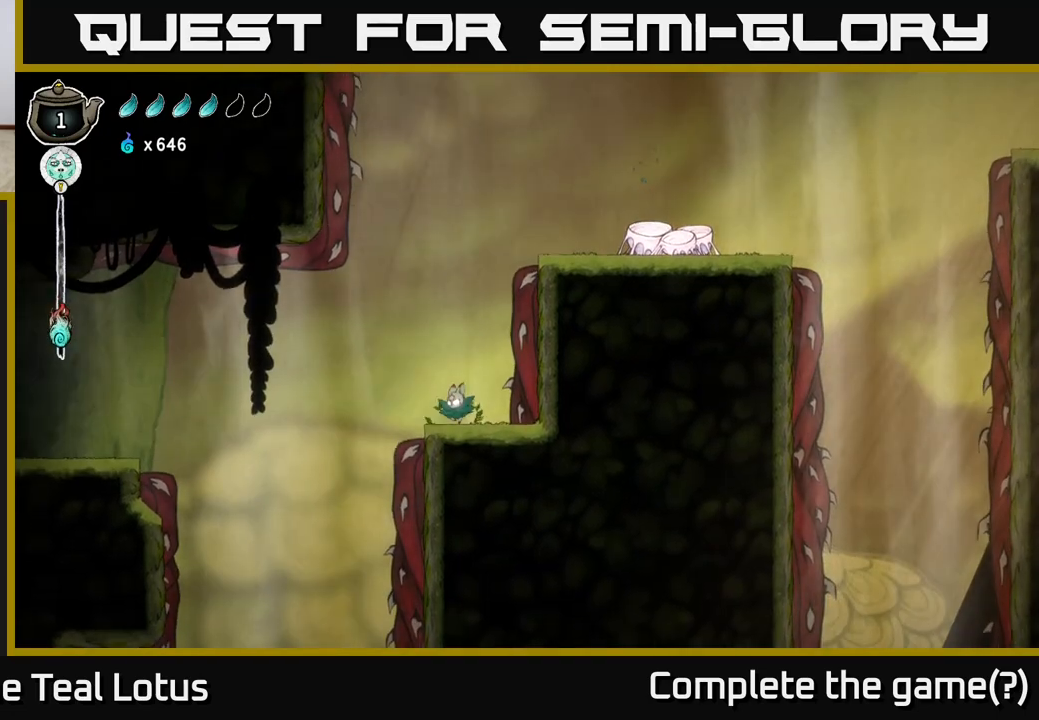
{"buttons": ["R2"], "left_stick": "left", "right_stick": "center", "events": [[67, "left_stick", "left"], [200, "A", "down"], [283, "A", "up"], [317, "R2", "down"]]}
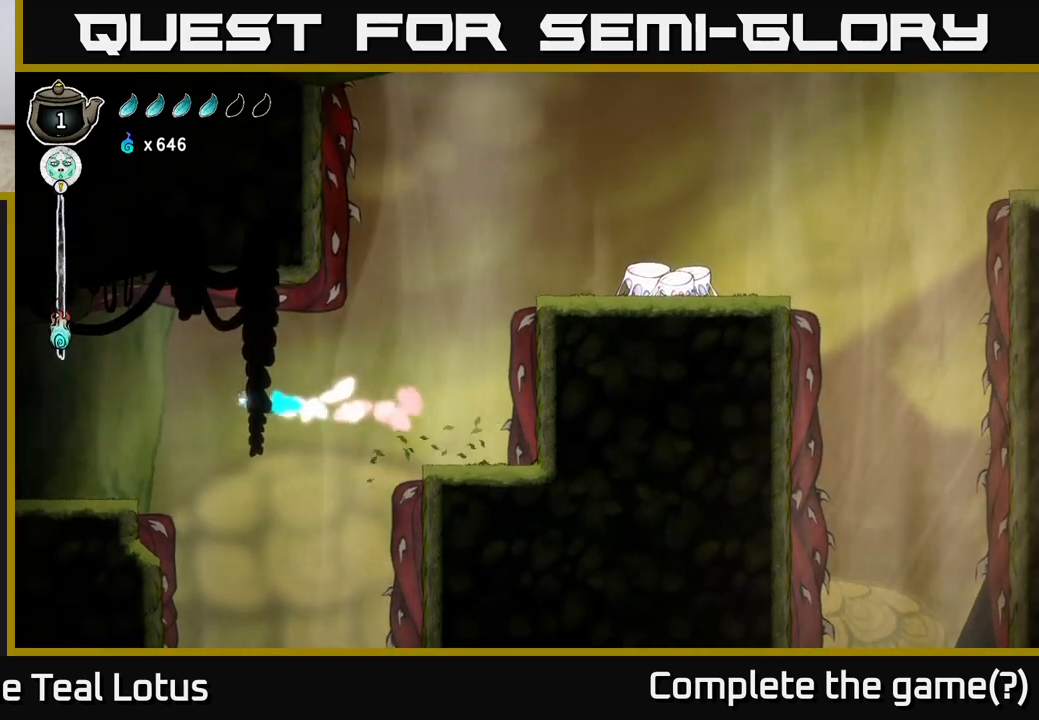
{"buttons": [], "left_stick": "left", "right_stick": "center", "events": [[367, "R2", "up"]]}
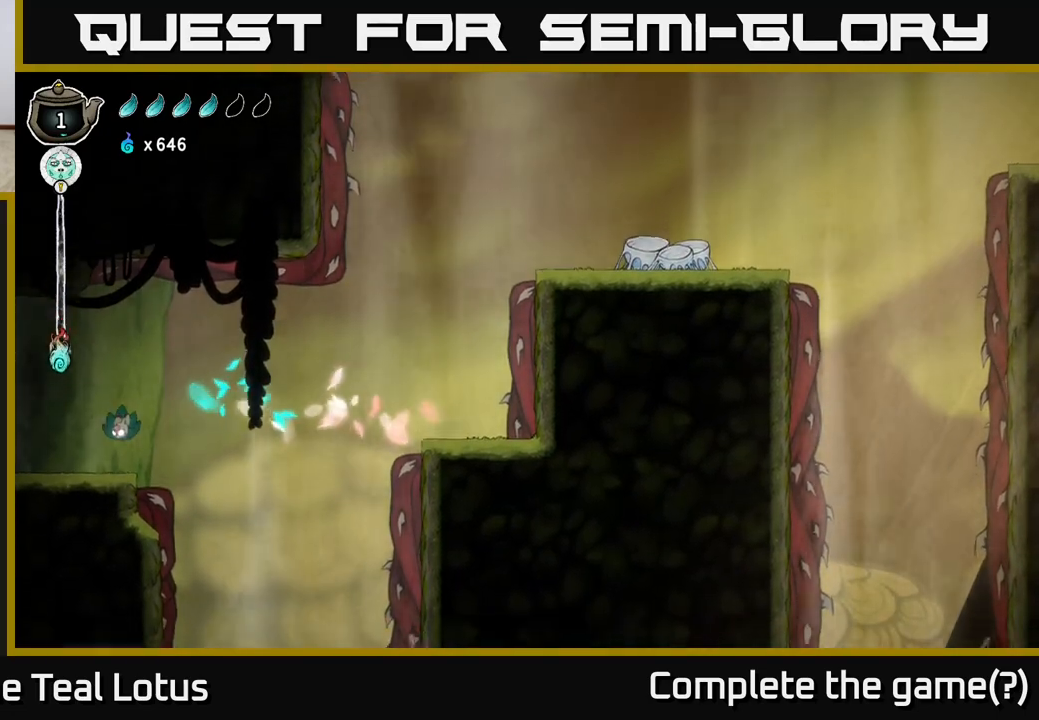
{"buttons": ["A", "R2"], "left_stick": "left", "right_stick": "center", "events": [[217, "R2", "down"], [317, "A", "down"]]}
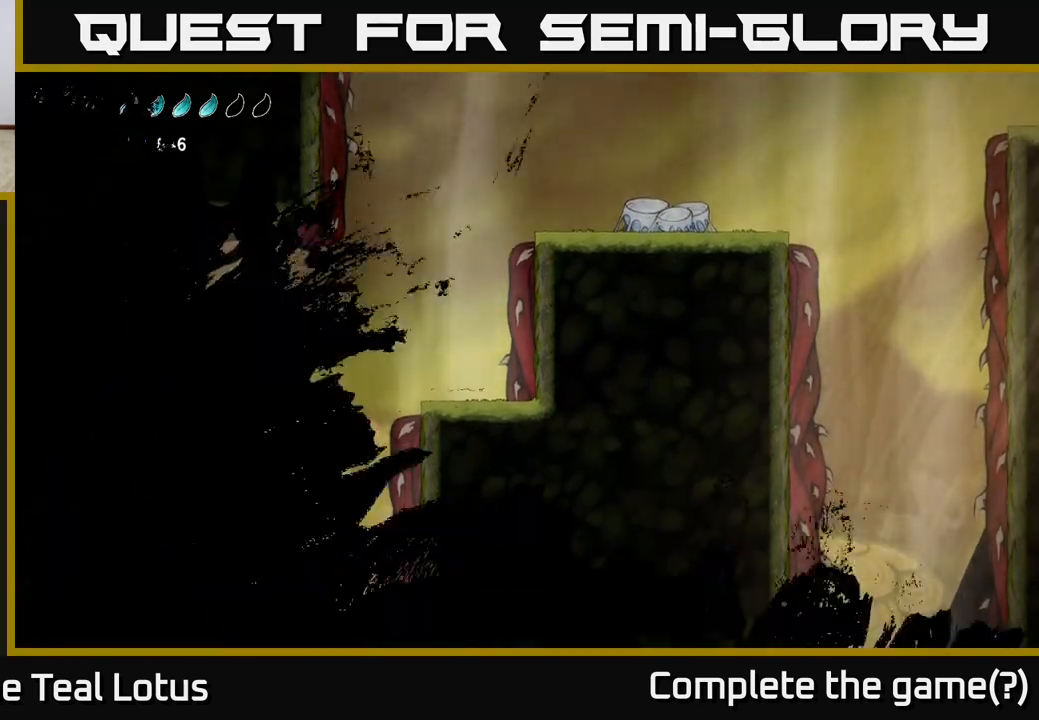
{"buttons": [], "left_stick": "center", "right_stick": "center", "events": [[250, "R2", "up"], [267, "A", "up"], [300, "left_stick", "center"]]}
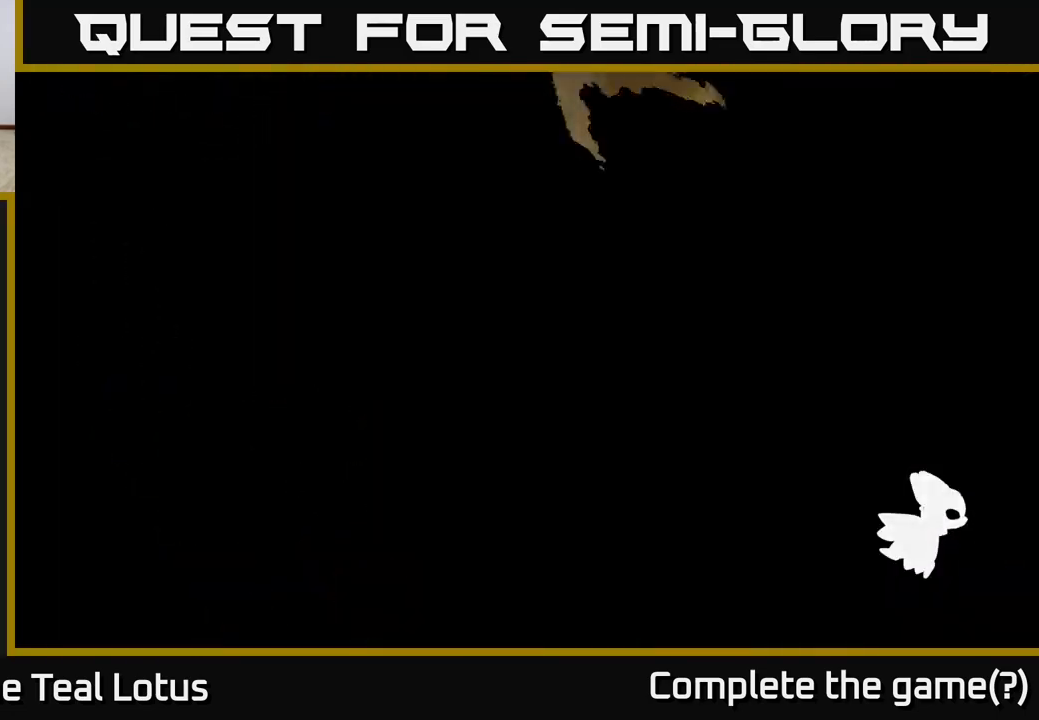
{"buttons": [], "left_stick": "center", "right_stick": "center", "events": []}
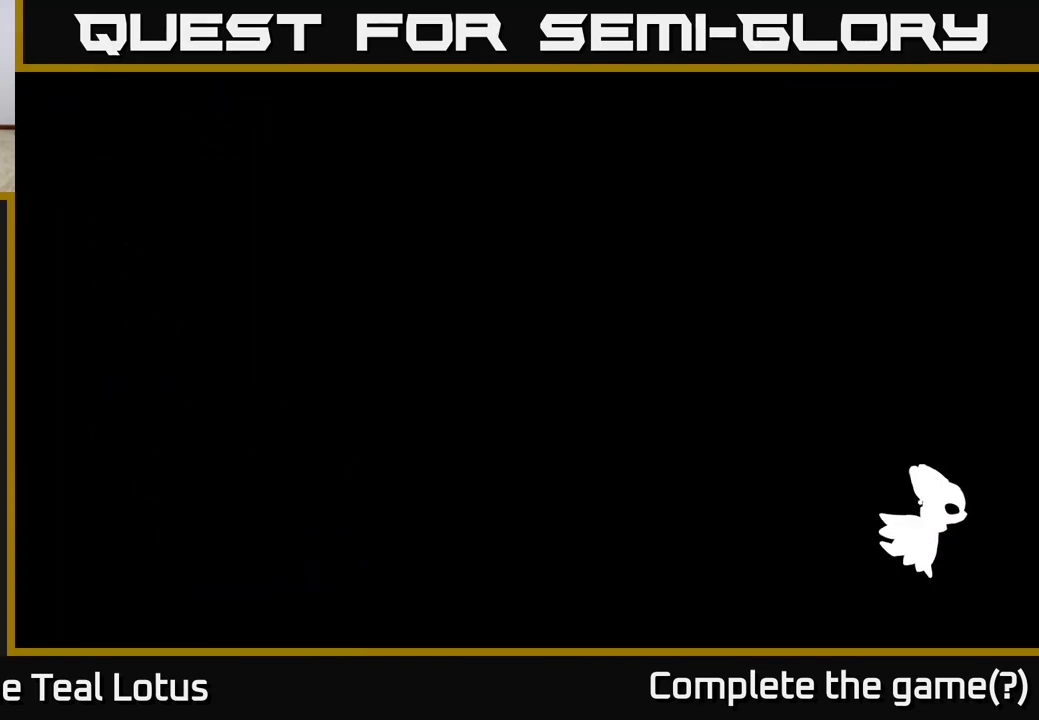
{"buttons": [], "left_stick": "center", "right_stick": "center", "events": []}
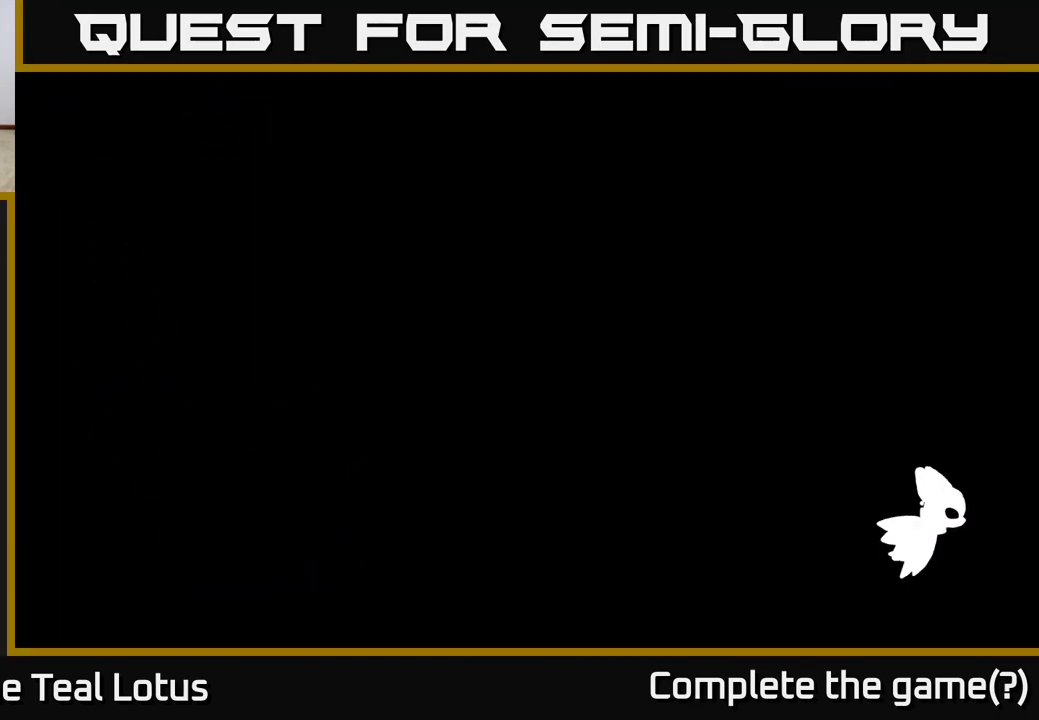
{"buttons": [], "left_stick": "center", "right_stick": "center", "events": []}
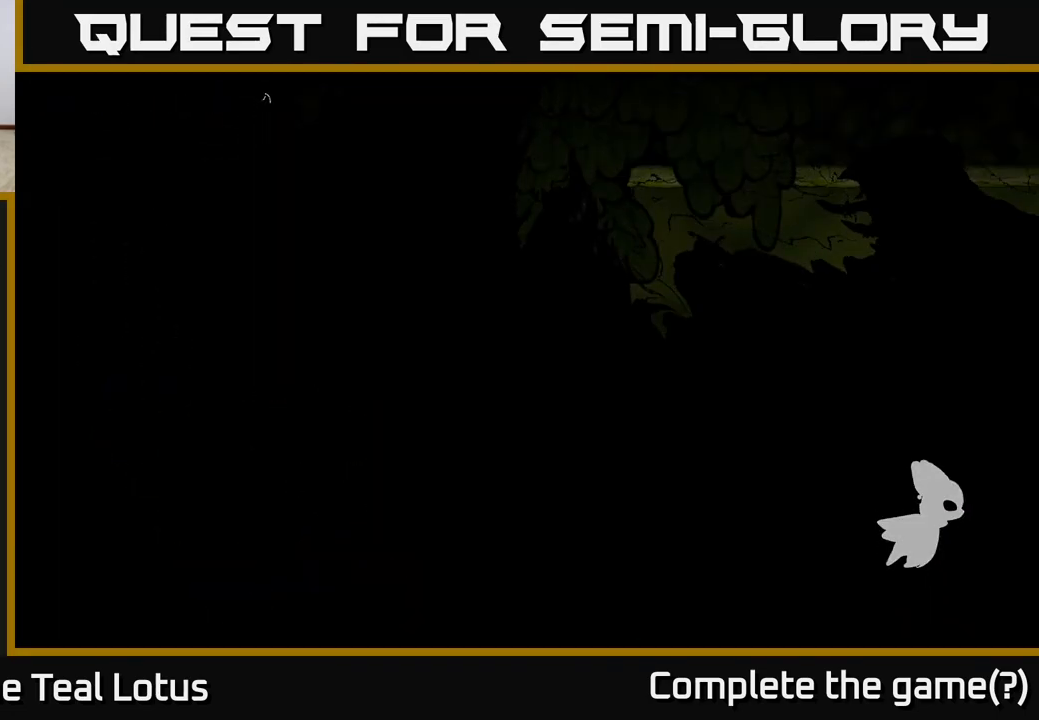
{"buttons": [], "left_stick": "center", "right_stick": "center", "events": []}
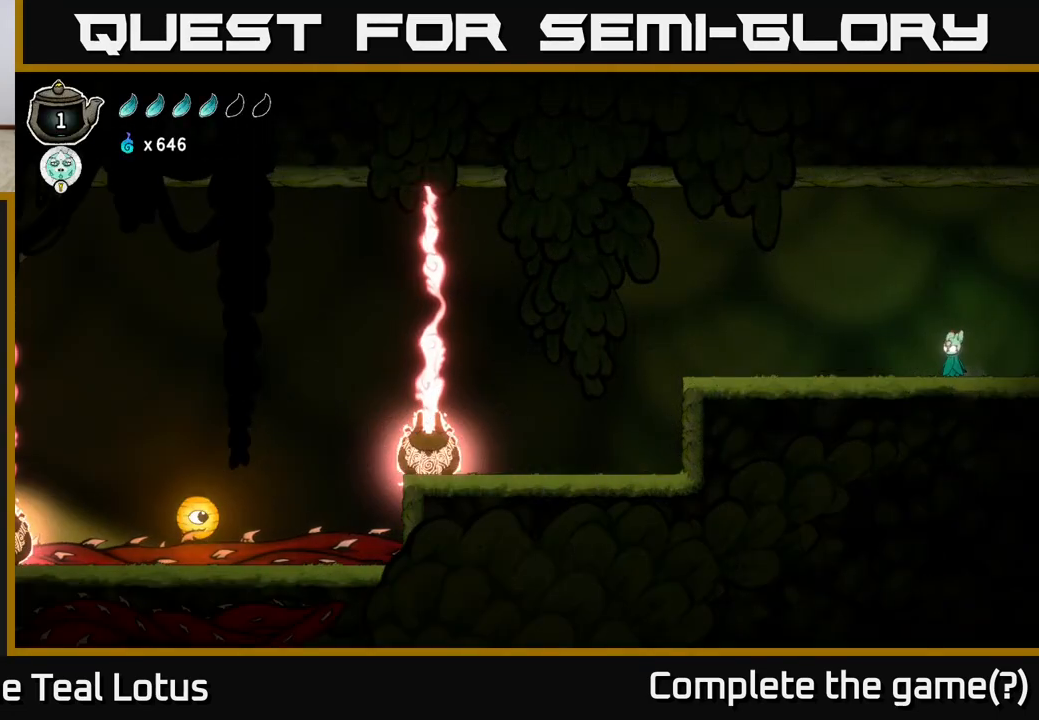
{"buttons": [], "left_stick": "left", "right_stick": "center", "events": [[17, "left_stick", "left"], [133, "R2", "down"], [333, "A", "down"], [417, "A", "up"], [433, "R2", "up"]]}
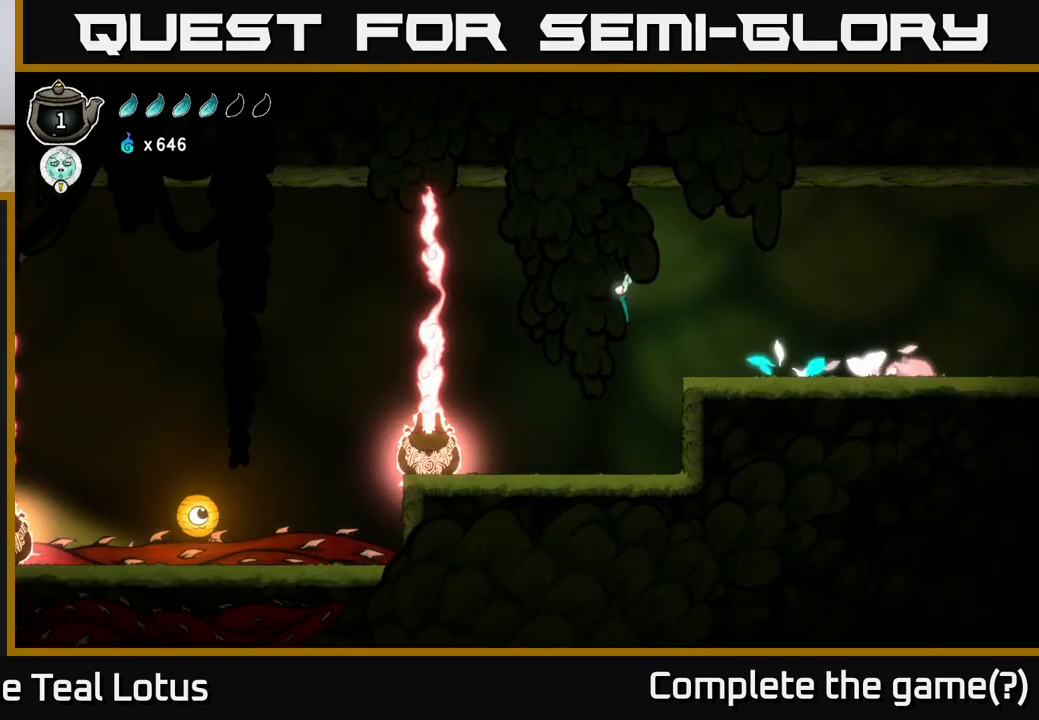
{"buttons": [], "left_stick": "left", "right_stick": "center", "events": [[200, "left_stick", "center"], [283, "left_stick", "right"], [450, "left_stick", "left"]]}
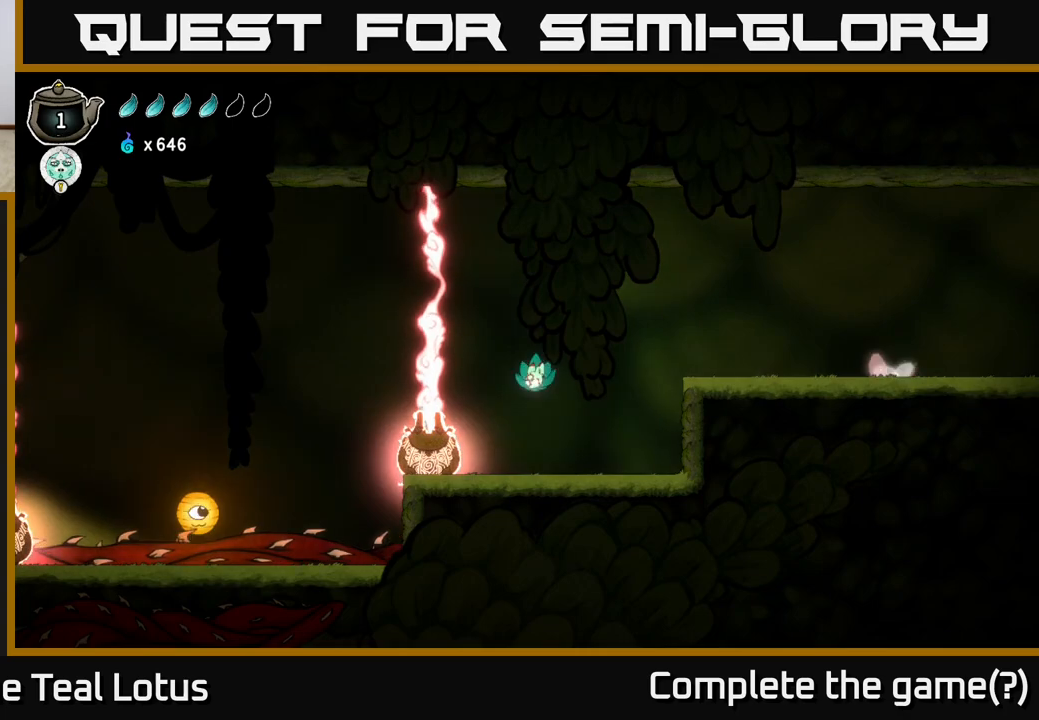
{"buttons": ["A"], "left_stick": "left", "right_stick": "center", "events": [[100, "left_stick", "center"], [333, "A", "down"], [433, "left_stick", "left"]]}
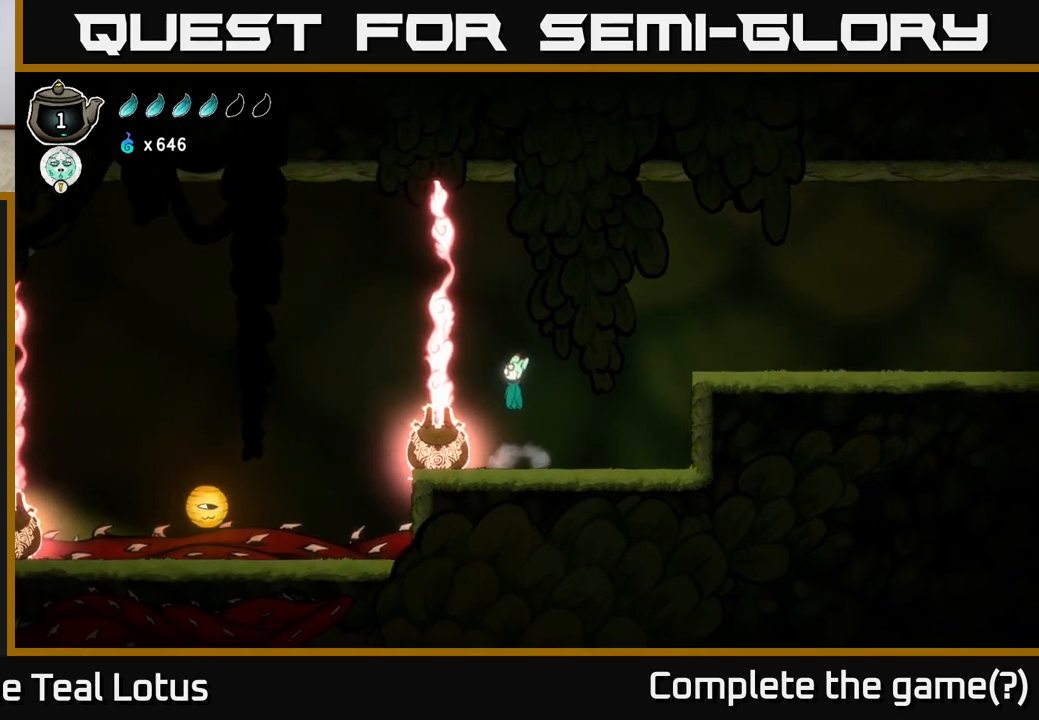
{"buttons": ["A", "L2"], "left_stick": "left", "right_stick": "center", "events": [[117, "L2", "down"]]}
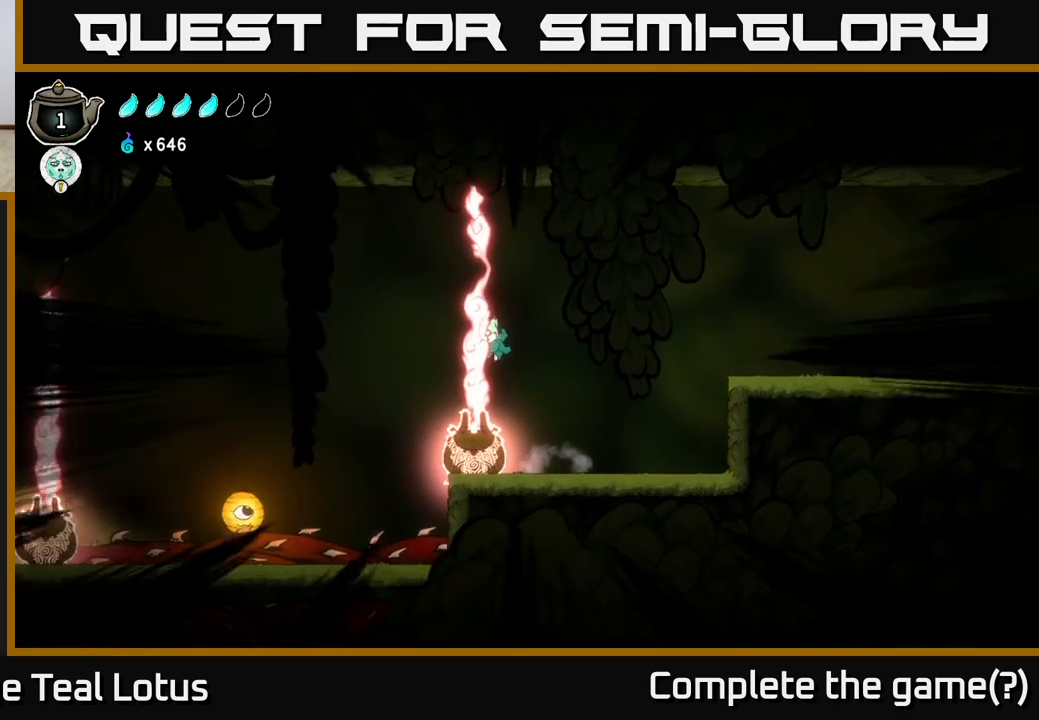
{"buttons": [], "left_stick": "right", "right_stick": "center", "events": [[50, "A", "up"], [167, "L2", "up"], [233, "left_stick", "right"]]}
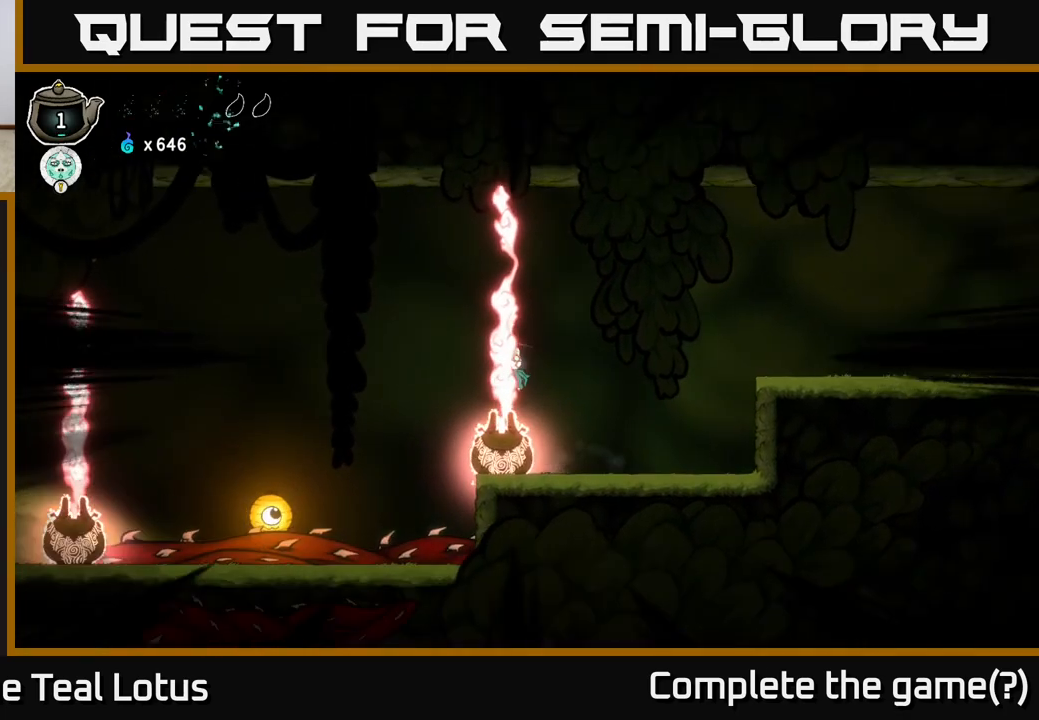
{"buttons": ["A"], "left_stick": "left", "right_stick": "center", "events": [[467, "A", "down"], [500, "left_stick", "left"]]}
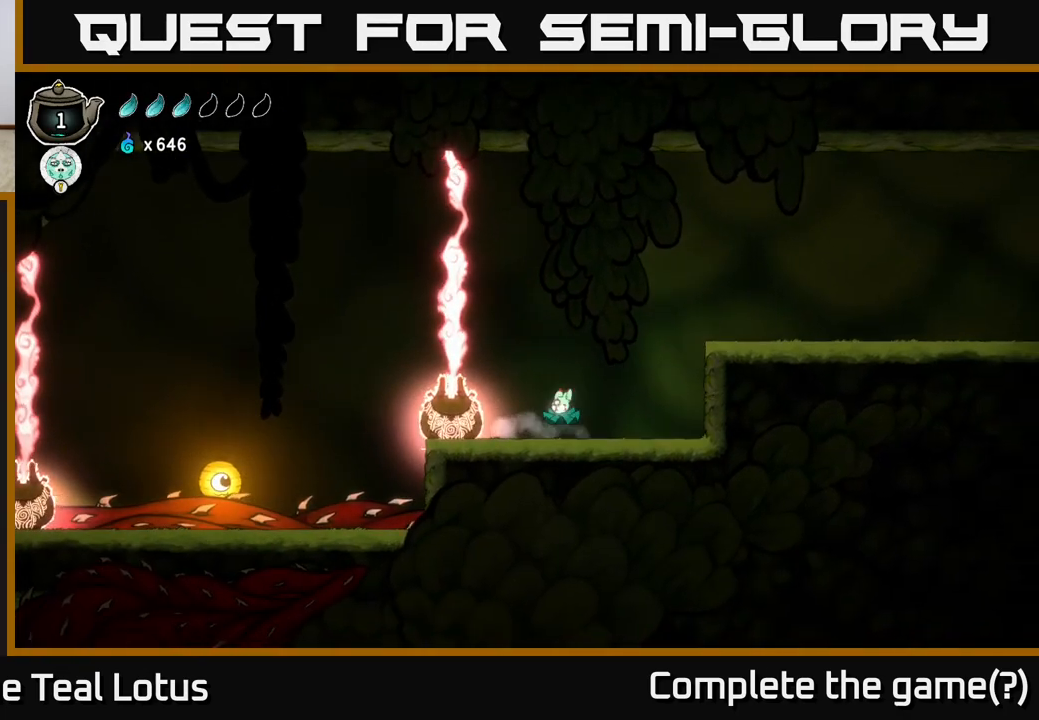
{"buttons": ["A", "R2"], "left_stick": "left", "right_stick": "center", "events": [[367, "R2", "down"]]}
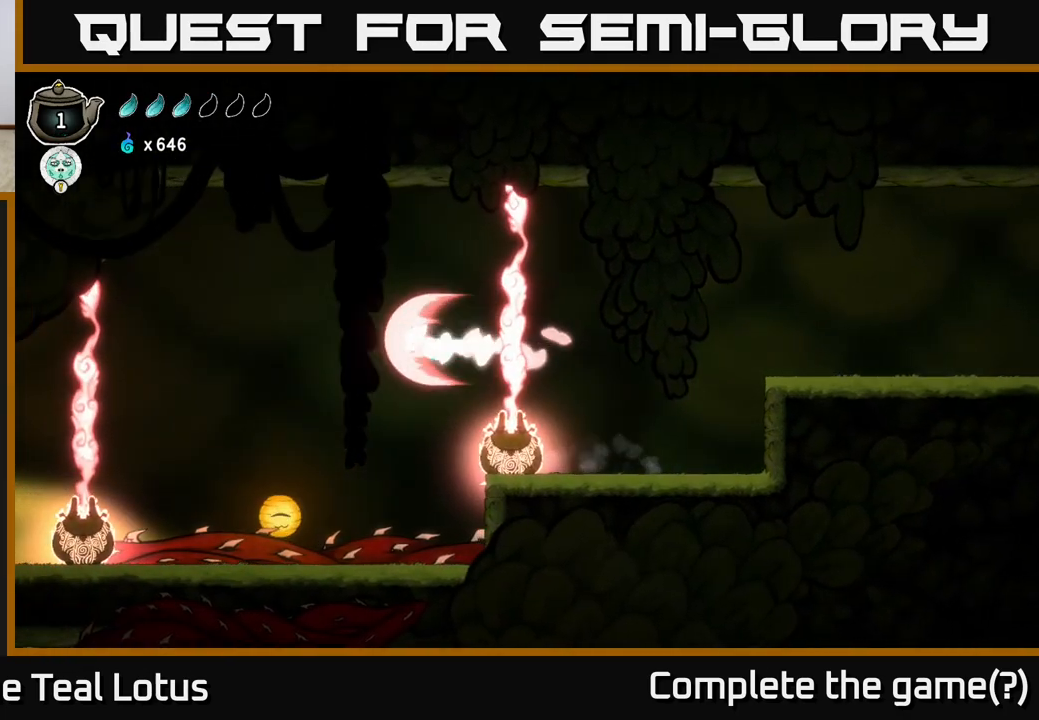
{"buttons": [], "left_stick": "down", "right_stick": "center", "events": [[267, "A", "up"], [283, "R2", "up"], [400, "left_stick", "down"]]}
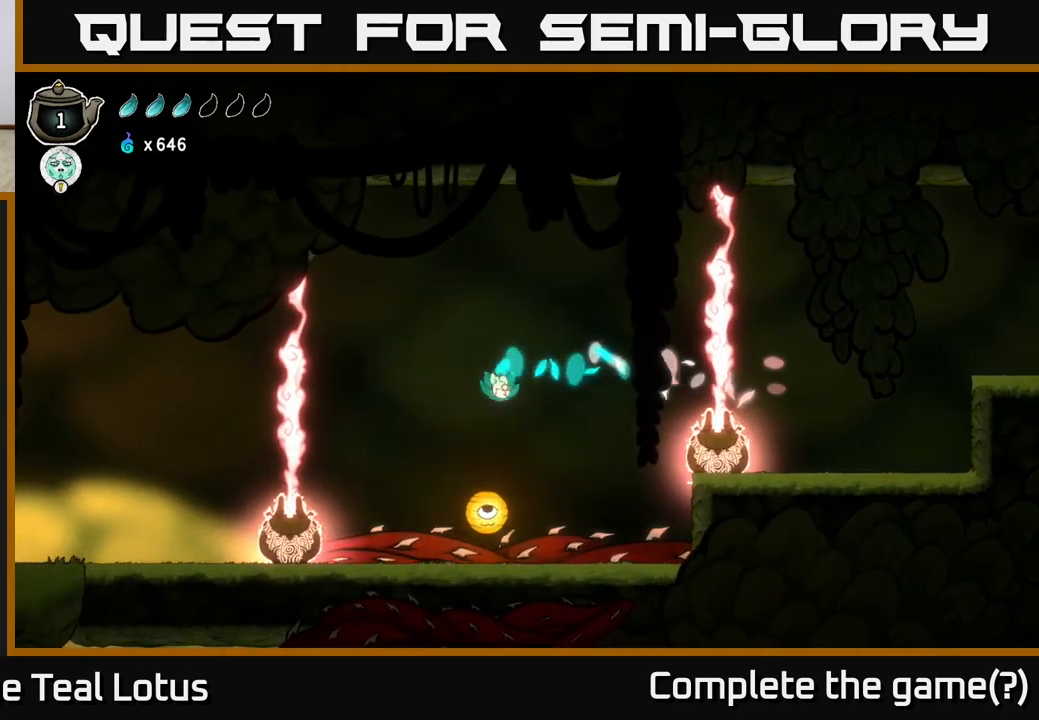
{"buttons": [], "left_stick": "left", "right_stick": "center", "events": [[50, "X", "down"], [317, "X", "up"], [333, "left_stick", "left"]]}
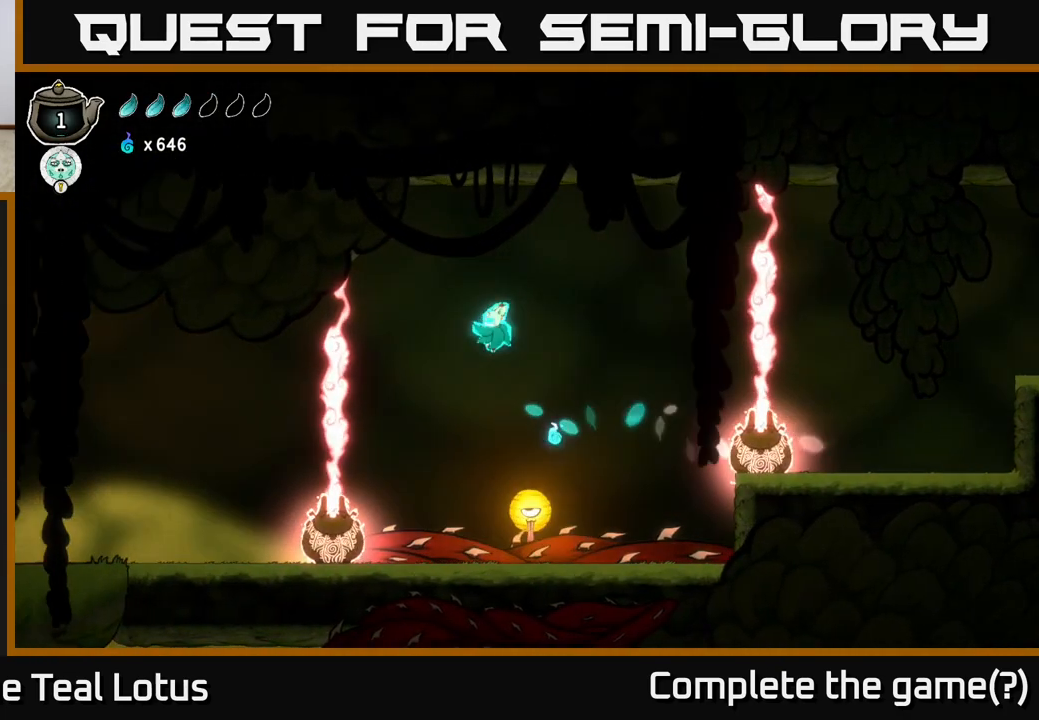
{"buttons": ["R2"], "left_stick": "left", "right_stick": "center", "events": [[333, "R2", "down"]]}
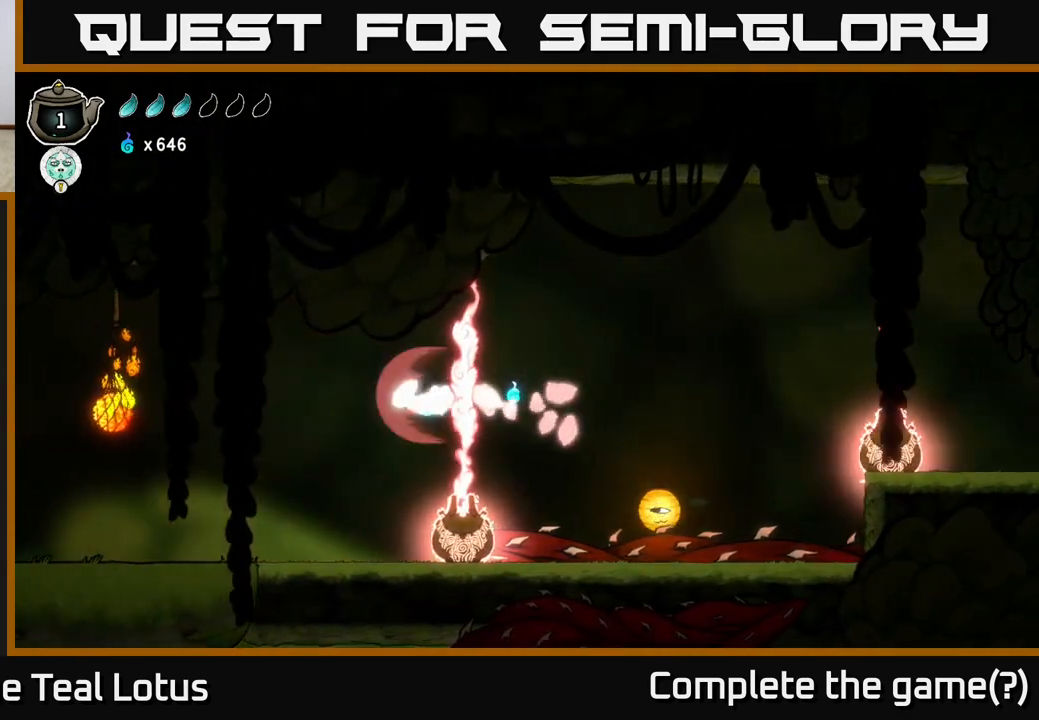
{"buttons": ["X"], "left_stick": "left", "right_stick": "center", "events": [[233, "R2", "up"], [350, "X", "down"]]}